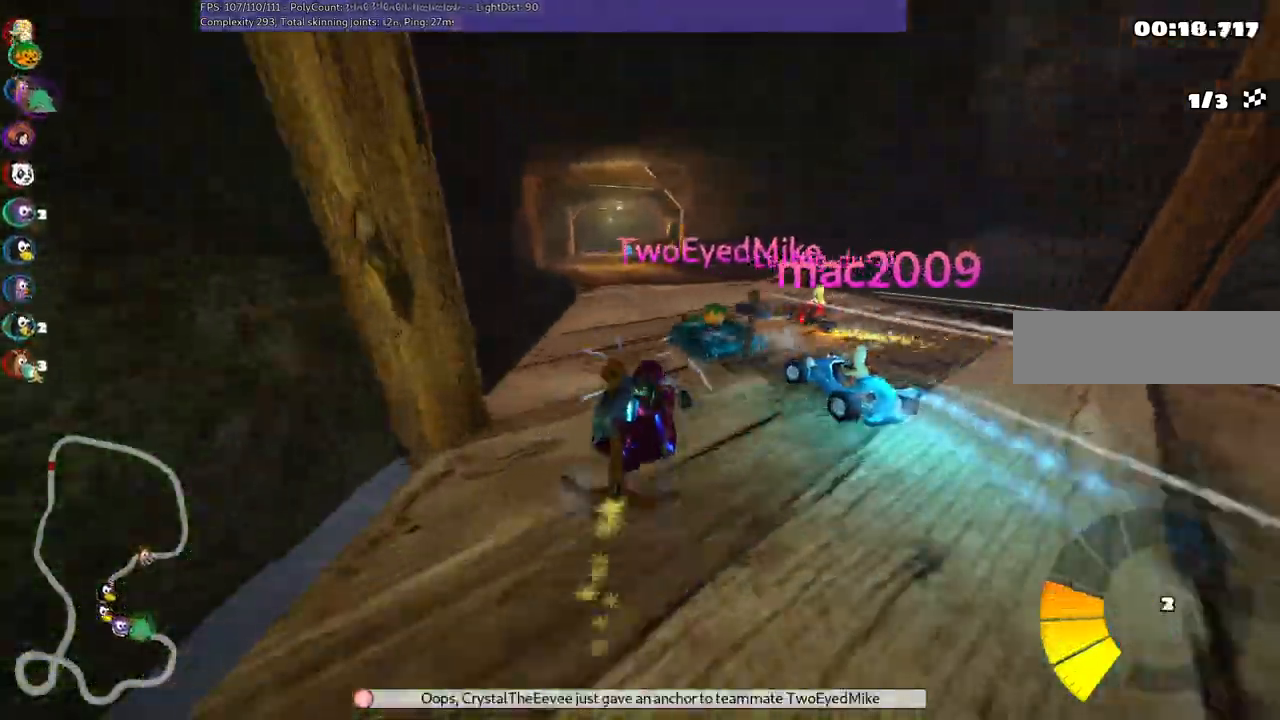
Gameplay with keyboard; each line is a JSON object with the keys held at the frame after it. "events" lists presses ("down") and releases ("up") of ".", "/", "alt_r", "b", "c", "comma", "ctrl_r", "d", "down", "f", "g", "h", "j", "k", "l", "left", "m", "n", "quote", "return", "right", "semicolon", "shift_r", "space", "super", "up" and "v" between this image and that frame as [ms after this image, input, new state], when the widget could be followed in between. No other keys are recorded. Mouse input is not recorded.
{"keys": ["left", "up"], "events": [[467, "m", "up"]]}
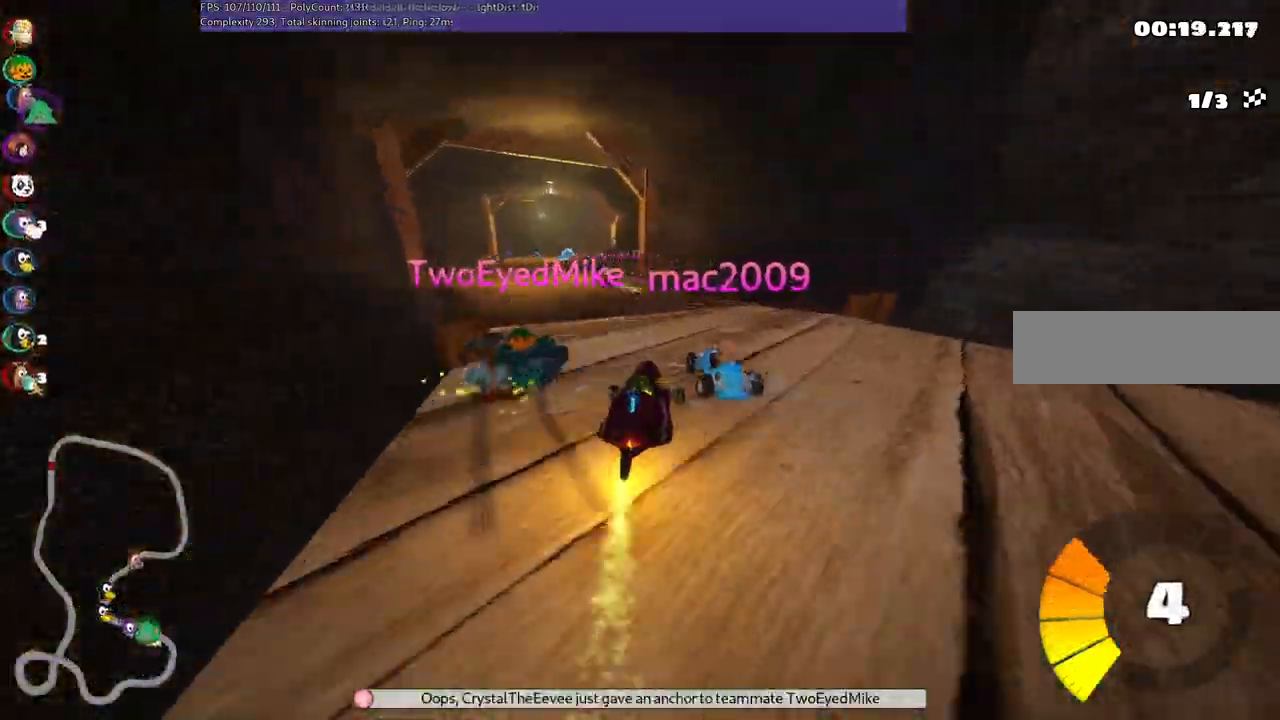
{"keys": ["left", "up"], "events": [[150, "left", "up"], [483, "left", "down"]]}
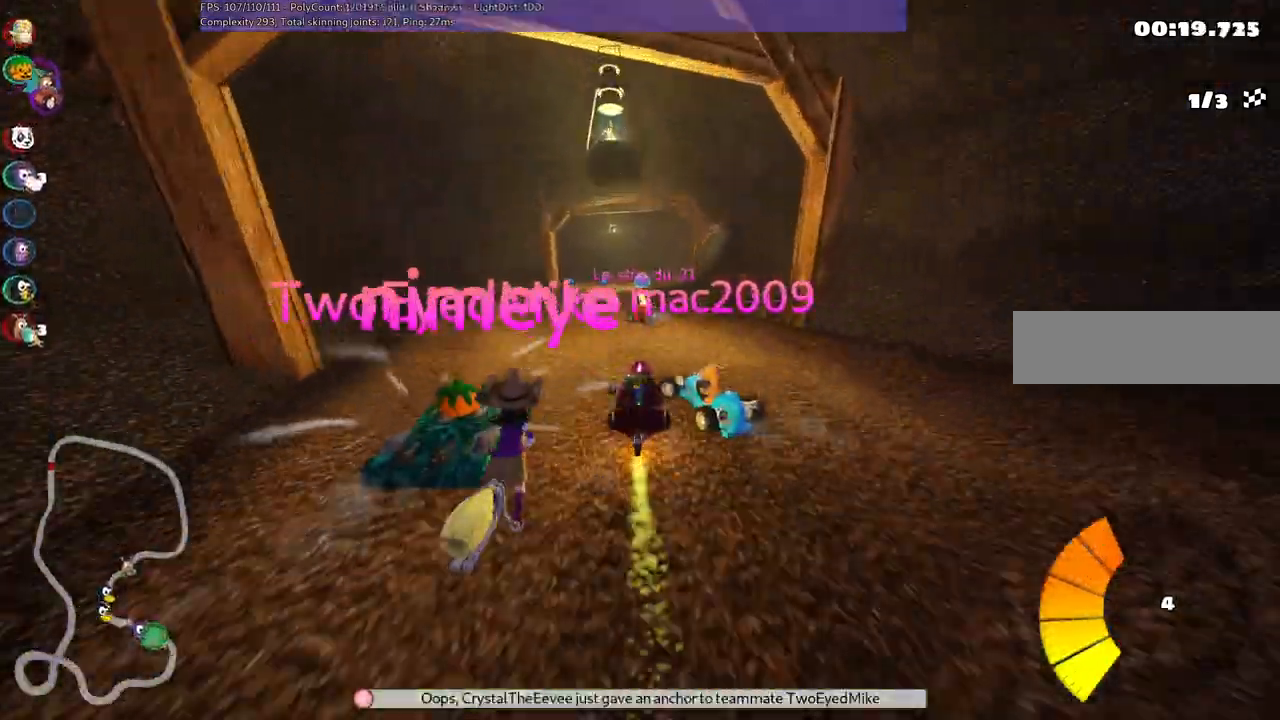
{"keys": ["m", "right", "up"], "events": [[267, "left", "up"], [417, "right", "down"], [467, "m", "down"]]}
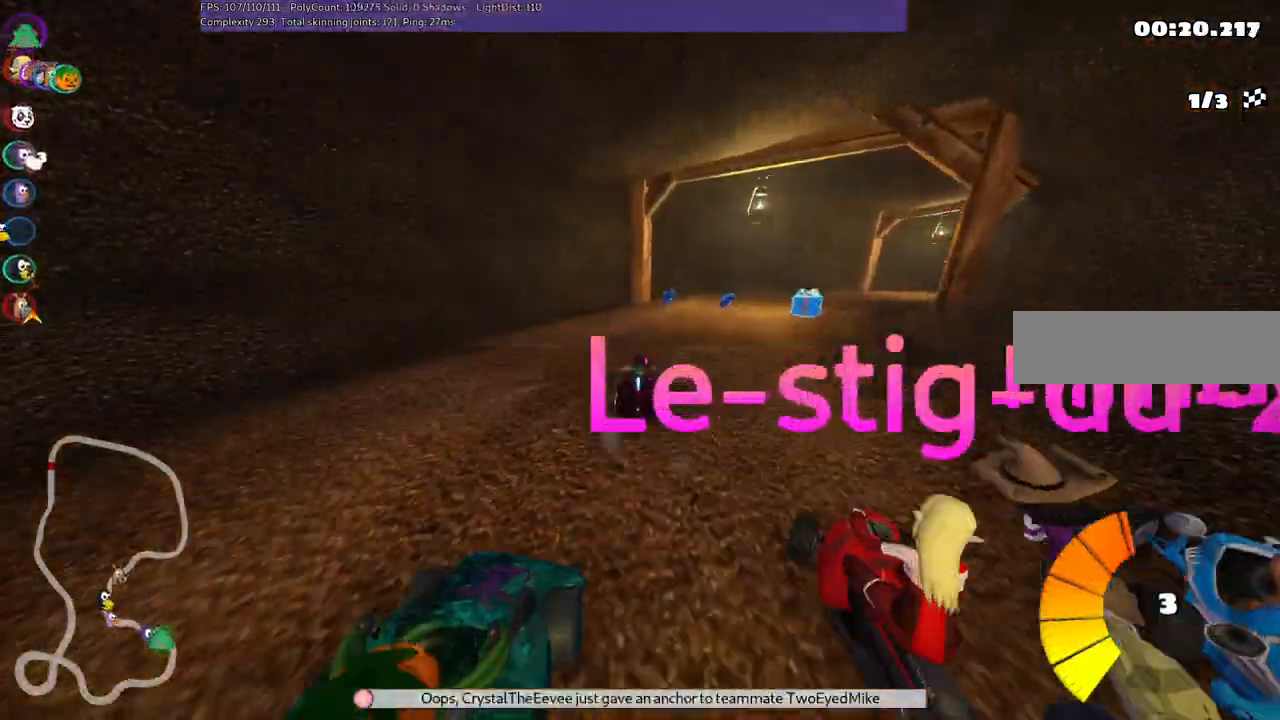
{"keys": ["right", "up"], "events": [[200, "m", "up"]]}
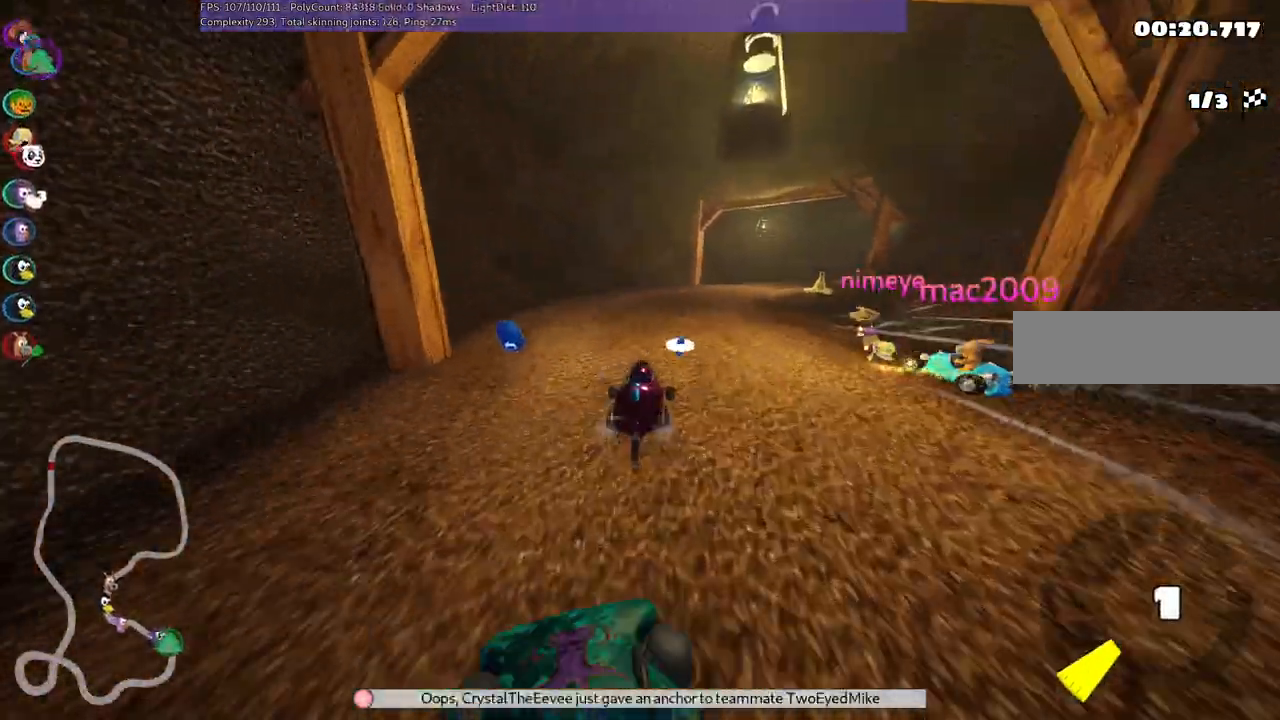
{"keys": ["up"], "events": [[33, "right", "up"], [83, "m", "down"], [167, "m", "up"], [267, "n", "down"], [400, "n", "up"]]}
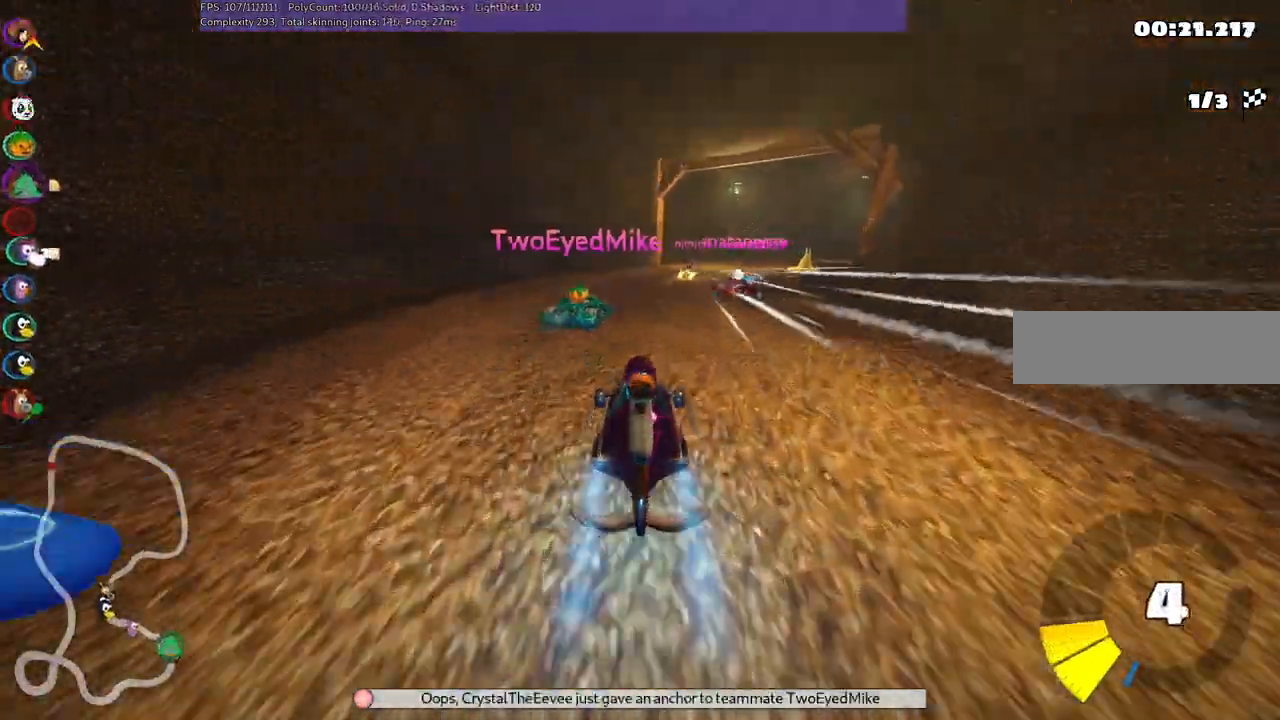
{"keys": ["left", "m", "up"], "events": [[150, "m", "down"], [150, "right", "down"], [333, "left", "down"], [417, "right", "up"]]}
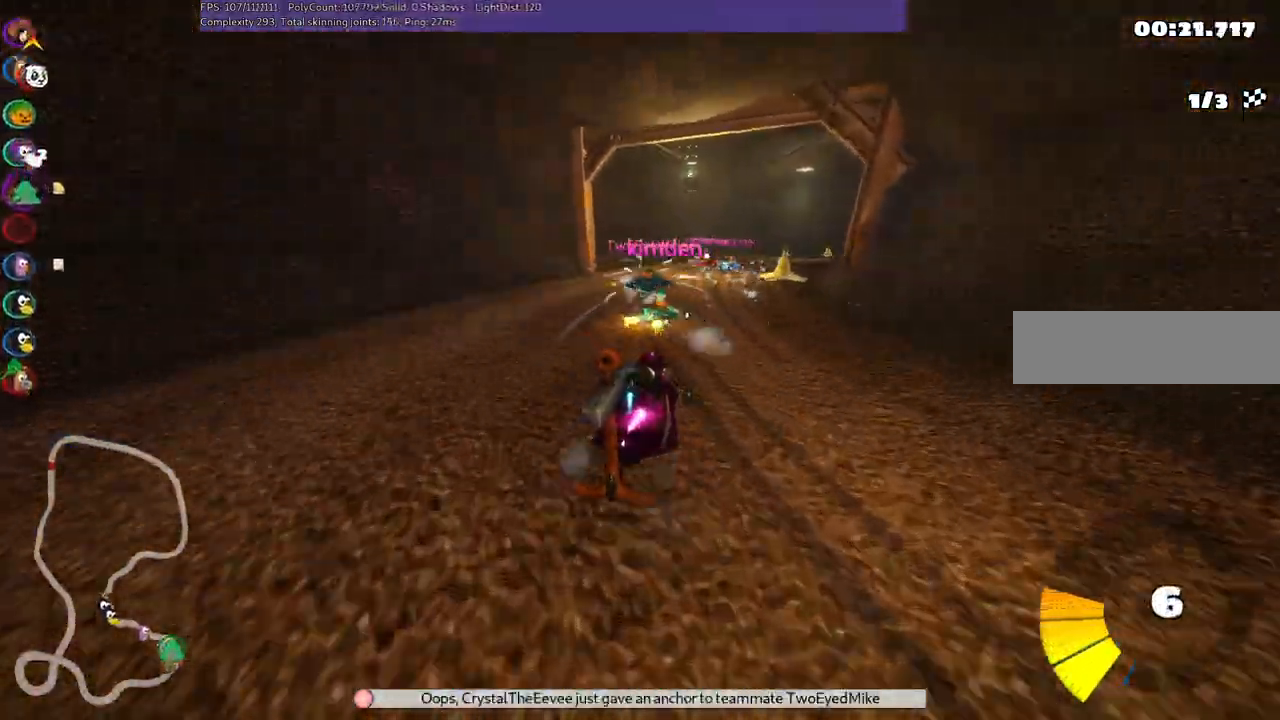
{"keys": ["left", "m", "right", "up"], "events": [[117, "right", "down"], [250, "right", "up"], [433, "right", "down"]]}
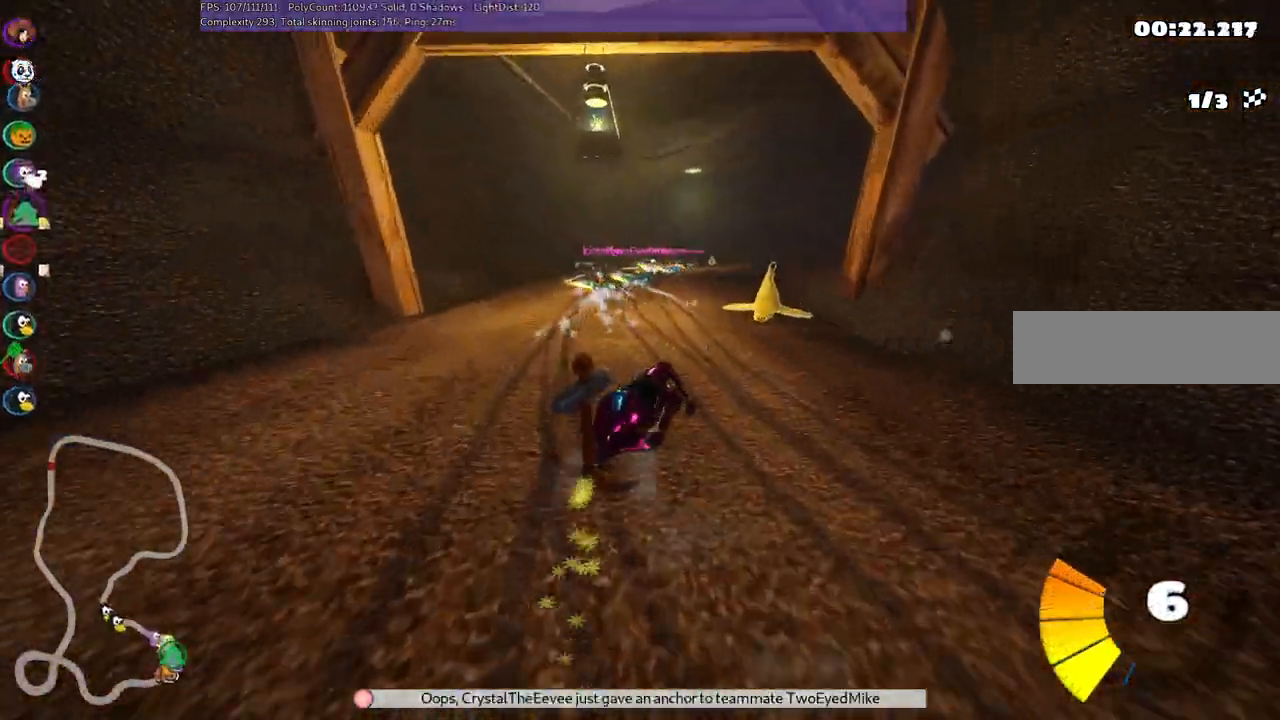
{"keys": ["left", "m", "right", "up"], "events": [[133, "right", "up"], [500, "right", "down"]]}
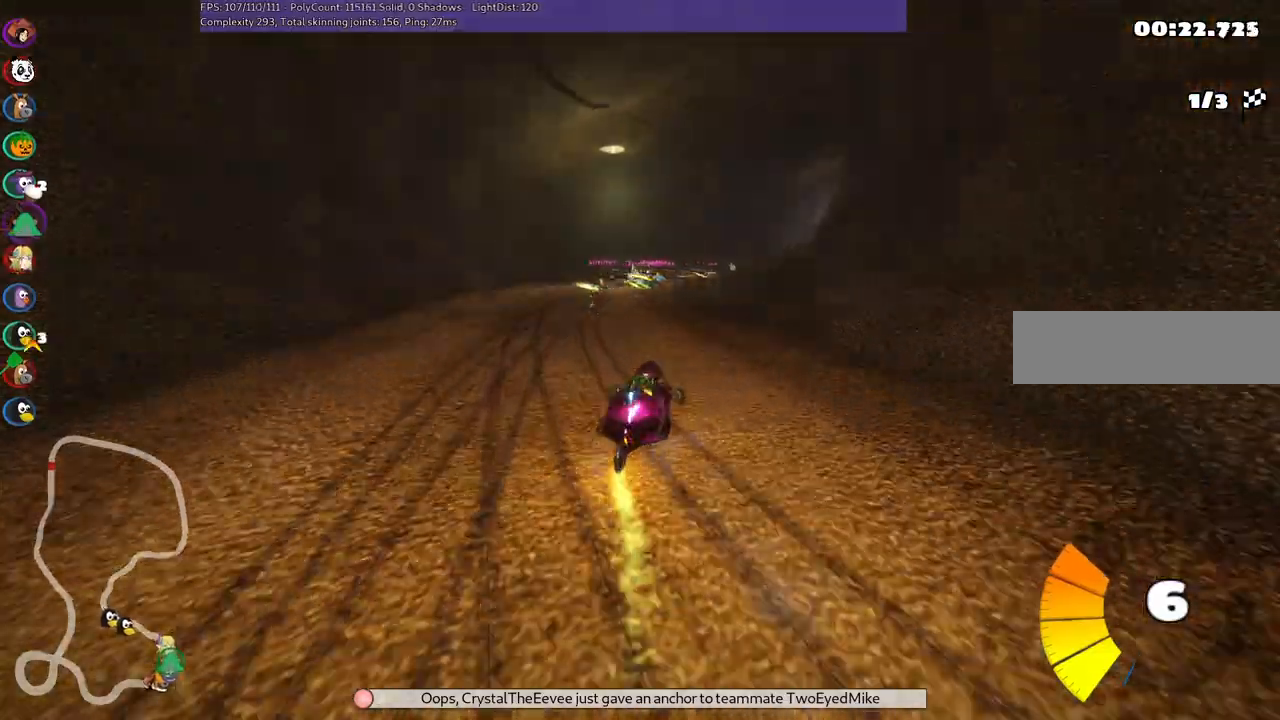
{"keys": ["left", "m", "up"], "events": [[150, "right", "up"], [383, "right", "down"], [483, "right", "up"]]}
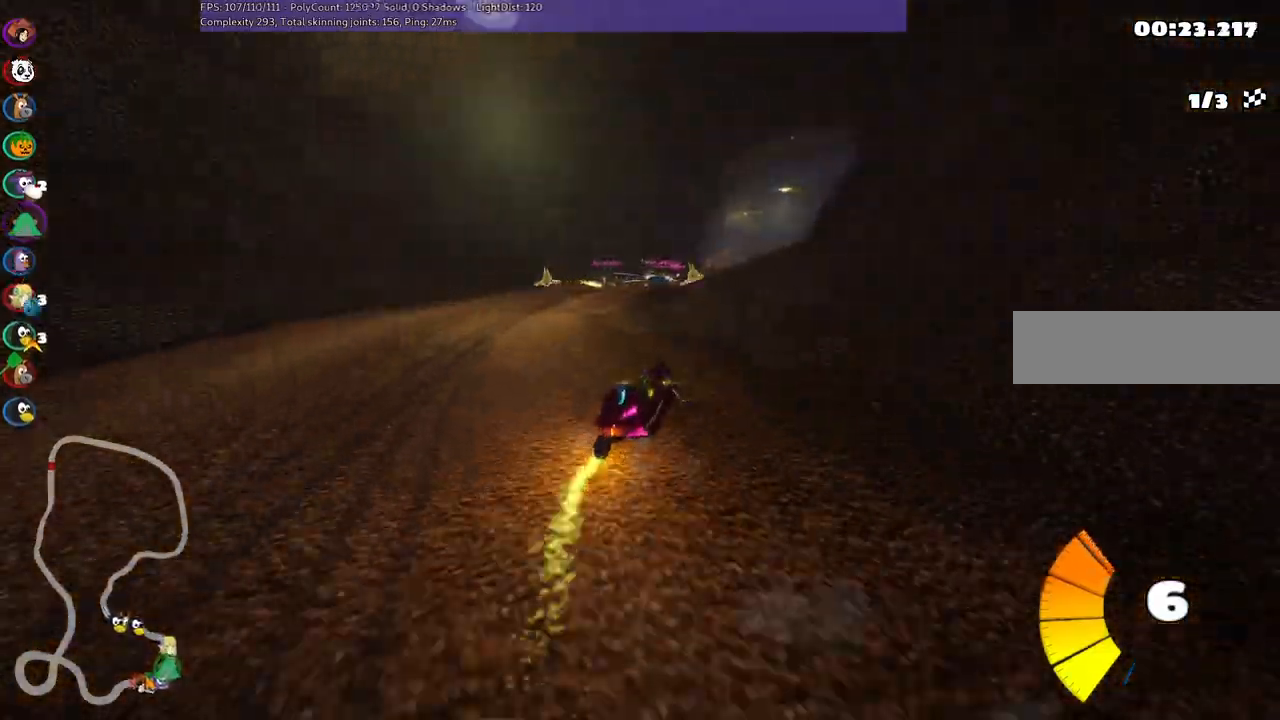
{"keys": ["left", "m", "right", "up"], "events": [[317, "right", "down"]]}
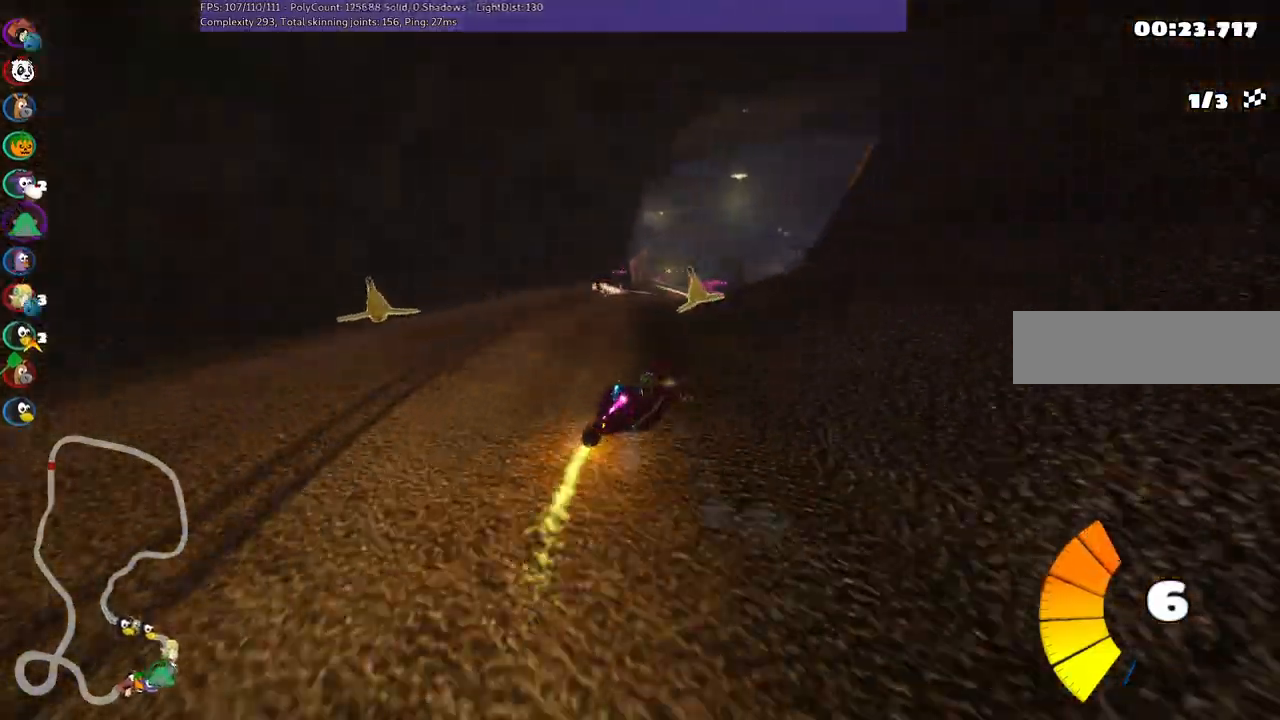
{"keys": ["left", "m", "up"], "events": [[150, "right", "up"], [333, "right", "down"], [433, "right", "up"]]}
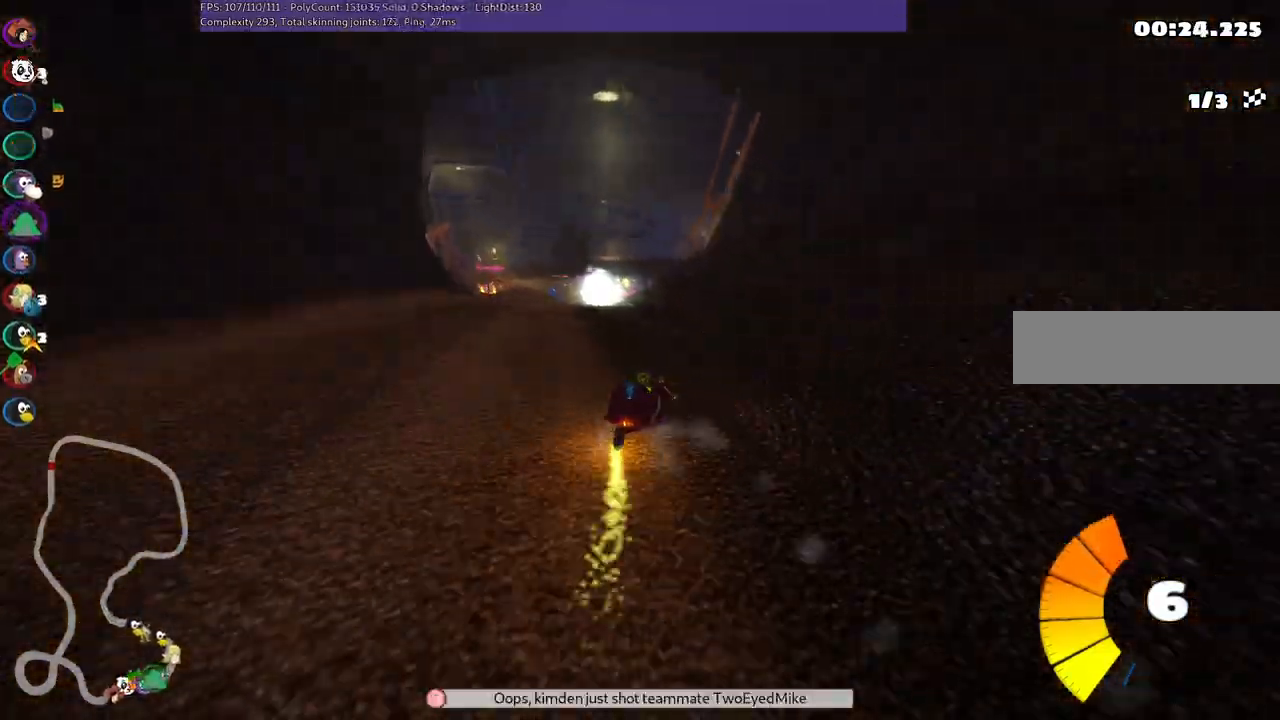
{"keys": ["up"], "events": [[267, "m", "up"], [400, "left", "up"]]}
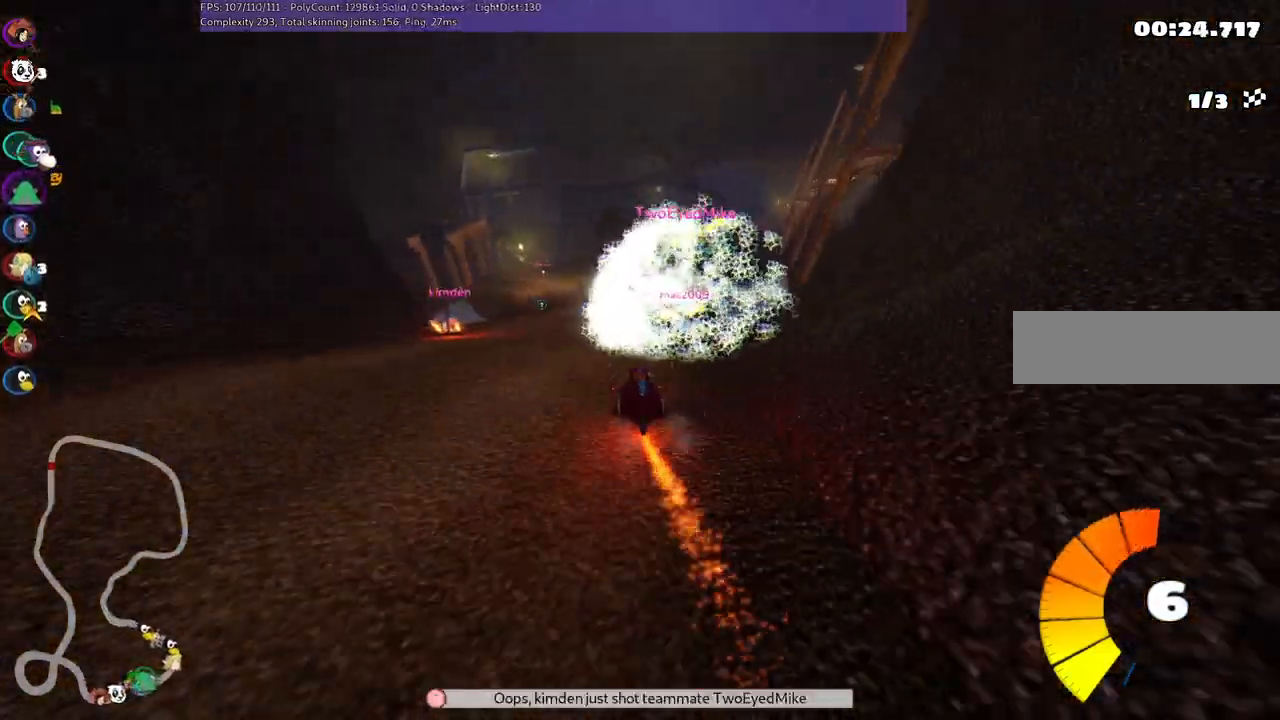
{"keys": ["left", "up"], "events": [[283, "left", "down"], [417, "left", "up"], [483, "left", "down"]]}
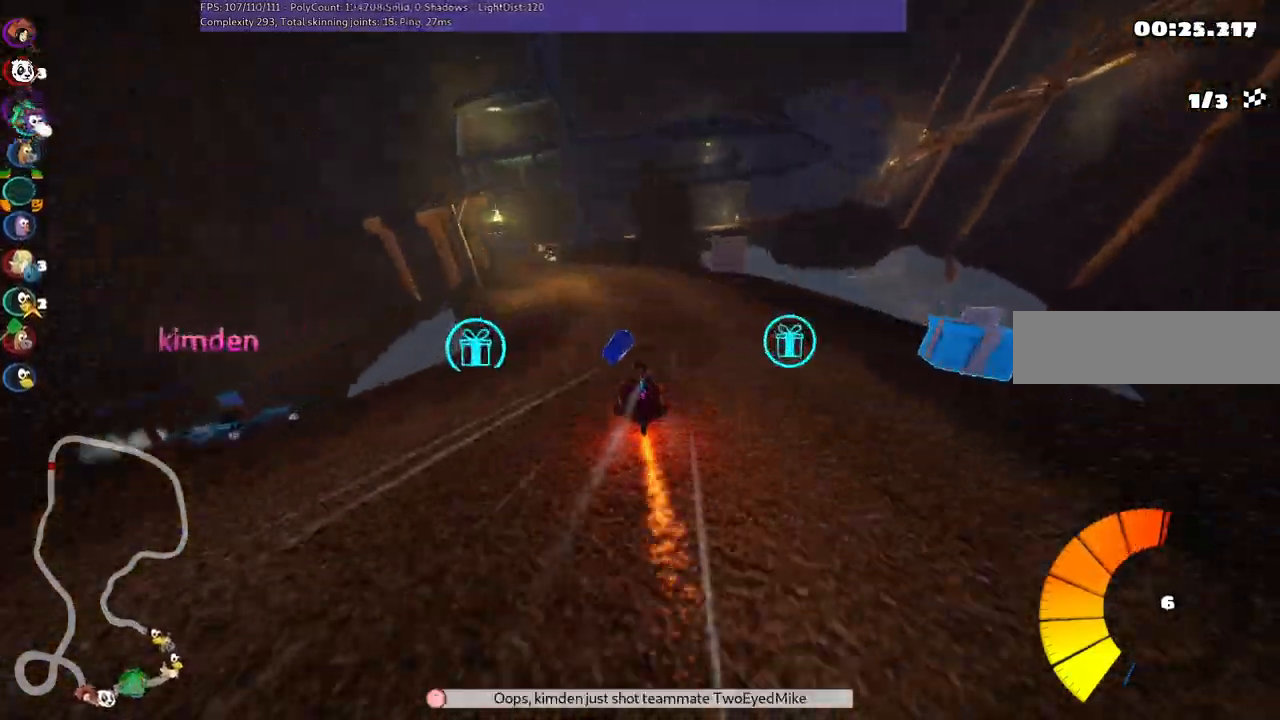
{"keys": ["left", "m", "up"], "events": [[350, "left", "up"], [350, "right", "down"], [400, "m", "down"], [500, "left", "down"], [500, "right", "up"]]}
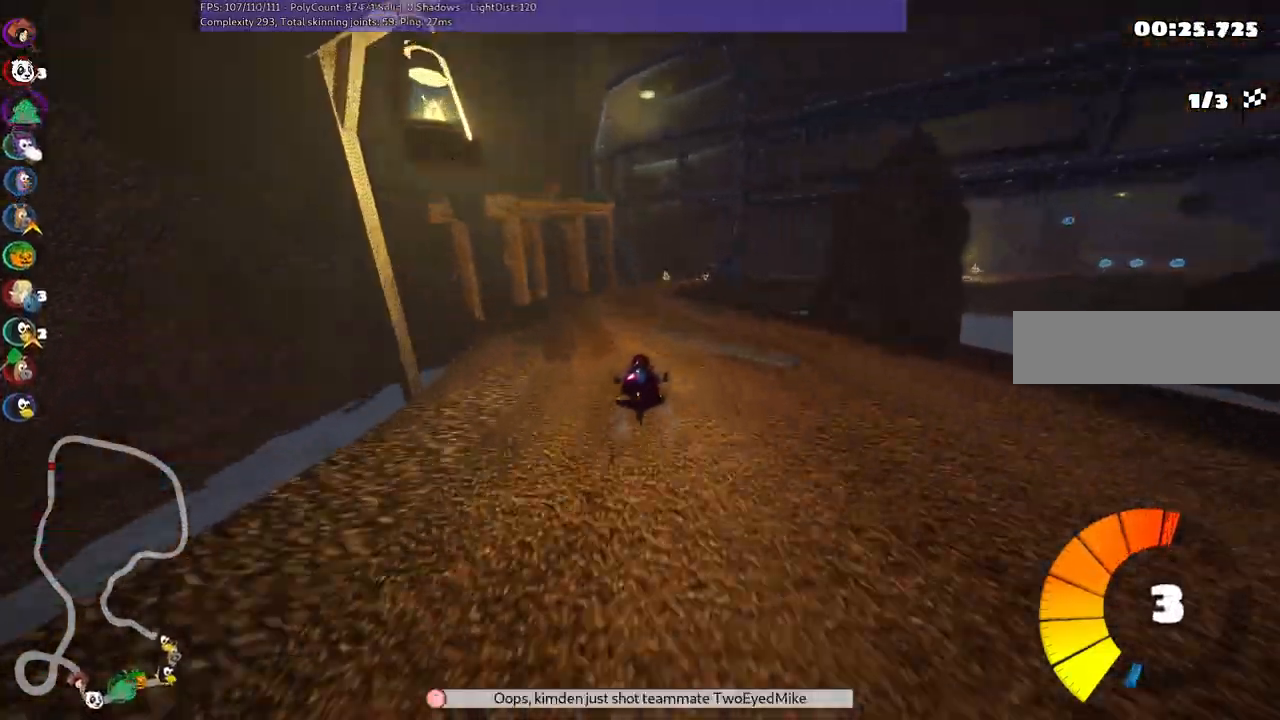
{"keys": ["left", "m", "up"], "events": [[233, "right", "down"], [383, "right", "up"]]}
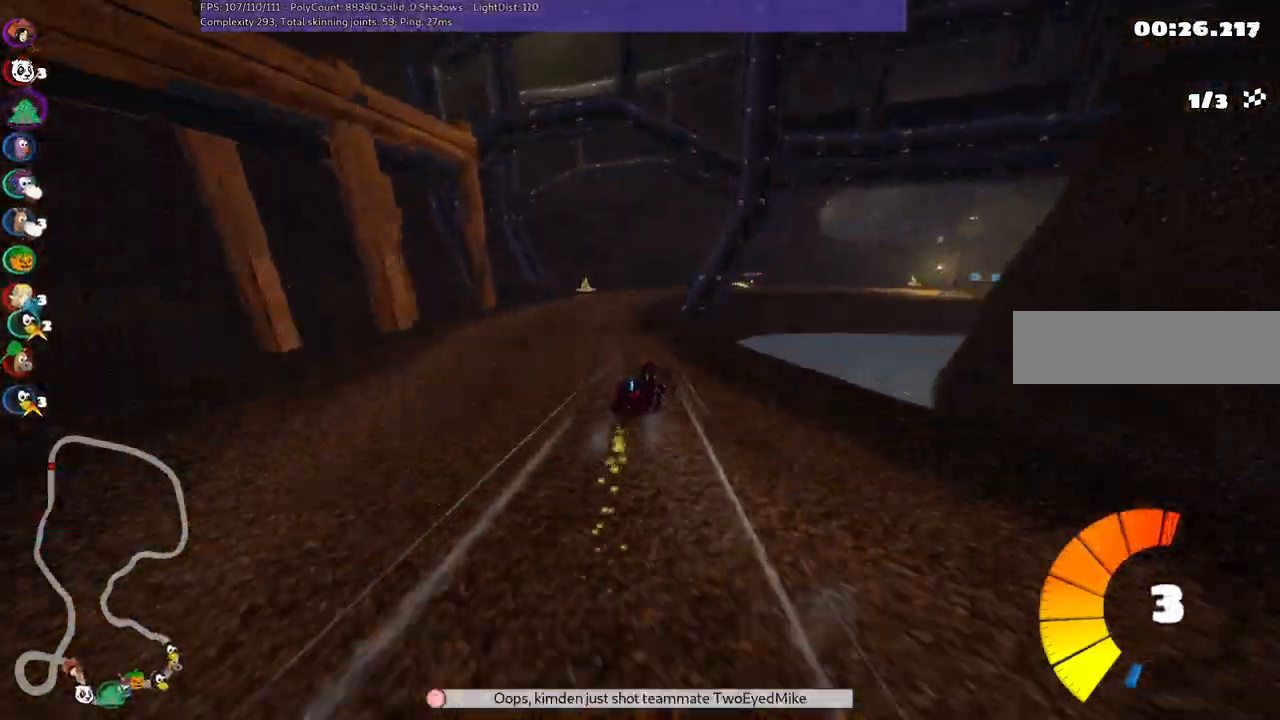
{"keys": ["left", "m", "right", "up"], "events": [[17, "right", "down"], [167, "right", "up"], [267, "right", "down"]]}
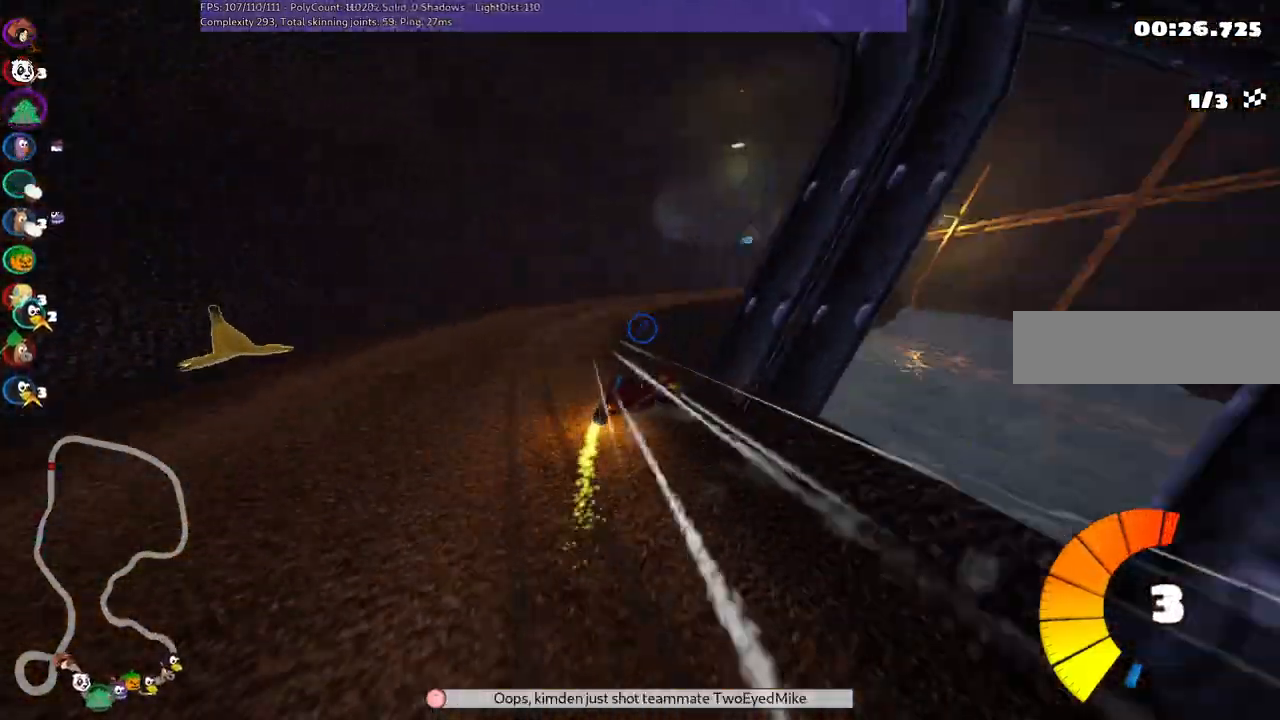
{"keys": ["left", "up"], "events": [[83, "m", "up"], [233, "left", "up"], [233, "right", "up"], [367, "left", "down"]]}
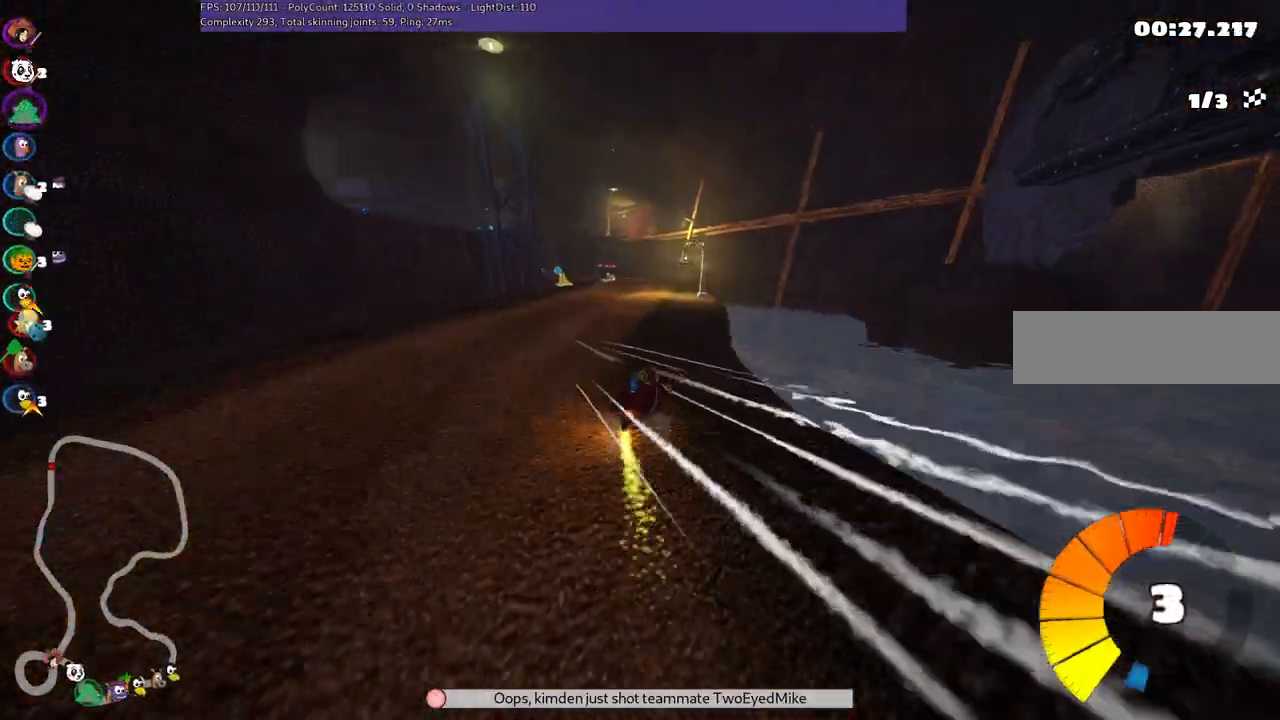
{"keys": ["m", "right", "up"], "events": [[67, "left", "up"], [150, "right", "down"], [250, "right", "up"], [300, "left", "down"], [350, "m", "down"], [383, "right", "down"], [483, "left", "up"]]}
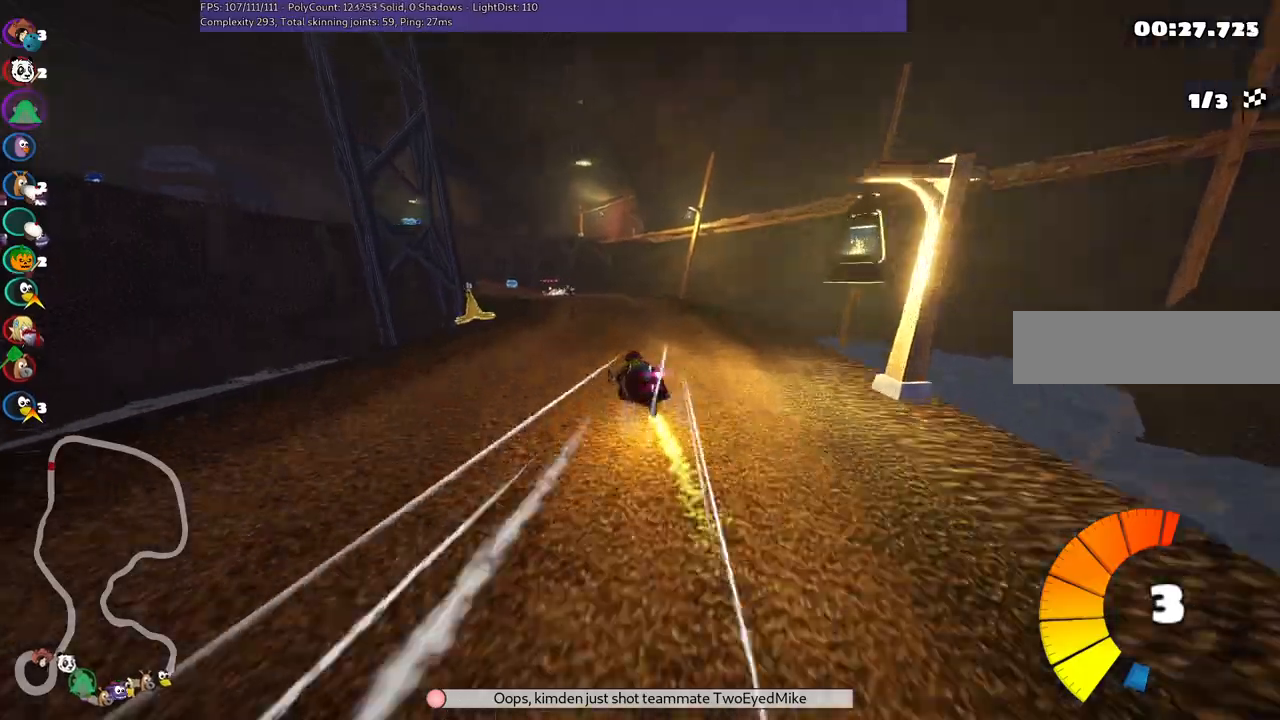
{"keys": ["m", "right", "up"], "events": [[67, "left", "down"], [217, "left", "up"], [350, "left", "down"], [450, "left", "up"]]}
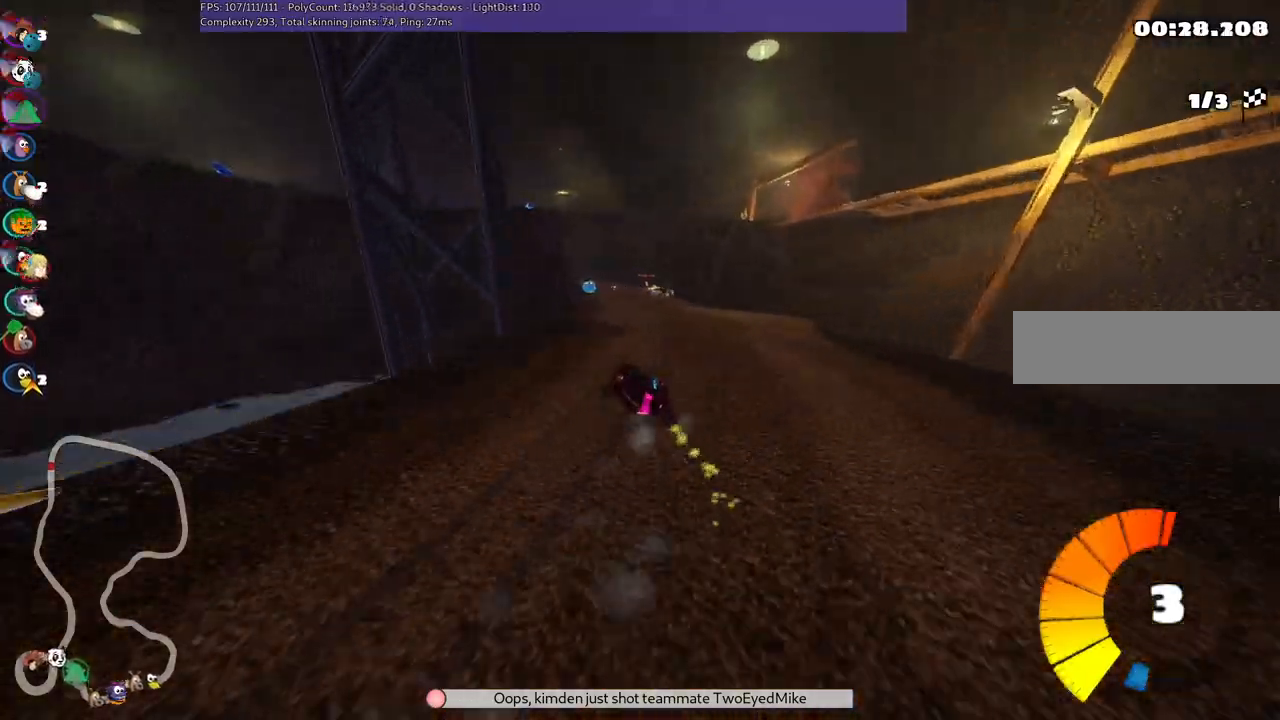
{"keys": ["left", "m", "right", "up"], "events": [[150, "left", "down"], [233, "left", "up"], [467, "left", "down"]]}
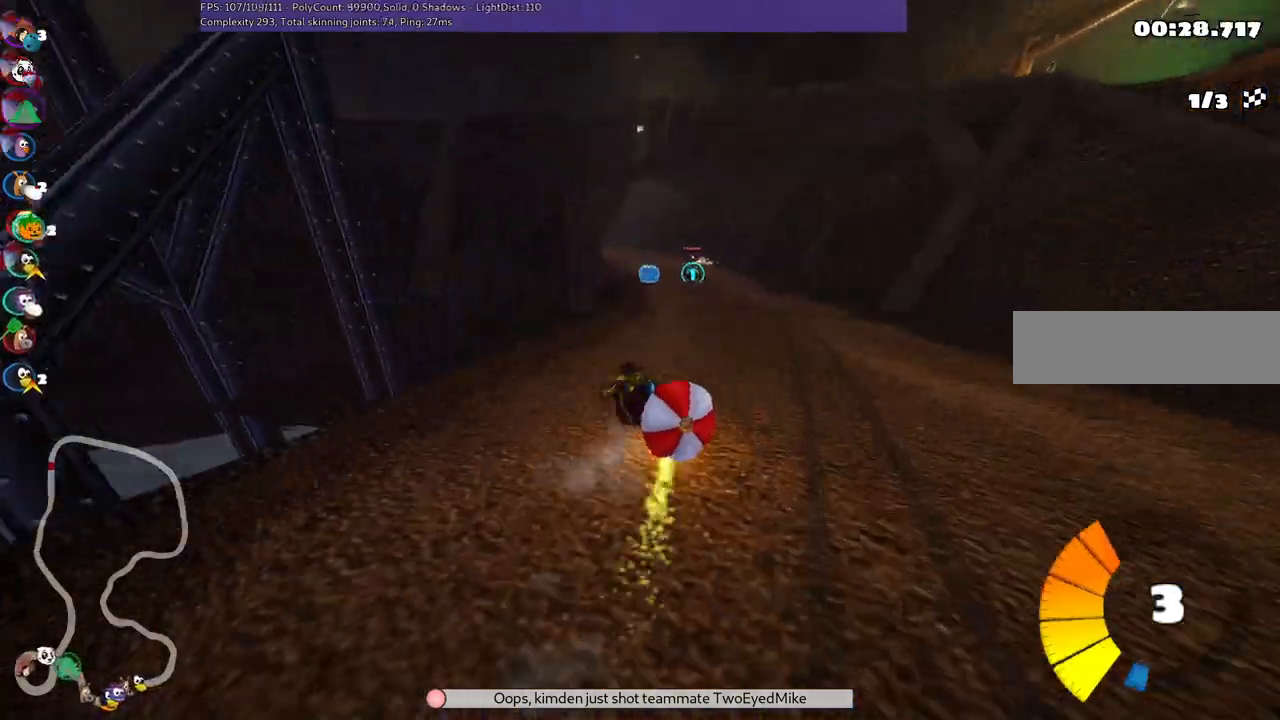
{"keys": ["m", "right", "up"], "events": [[17, "left", "up"]]}
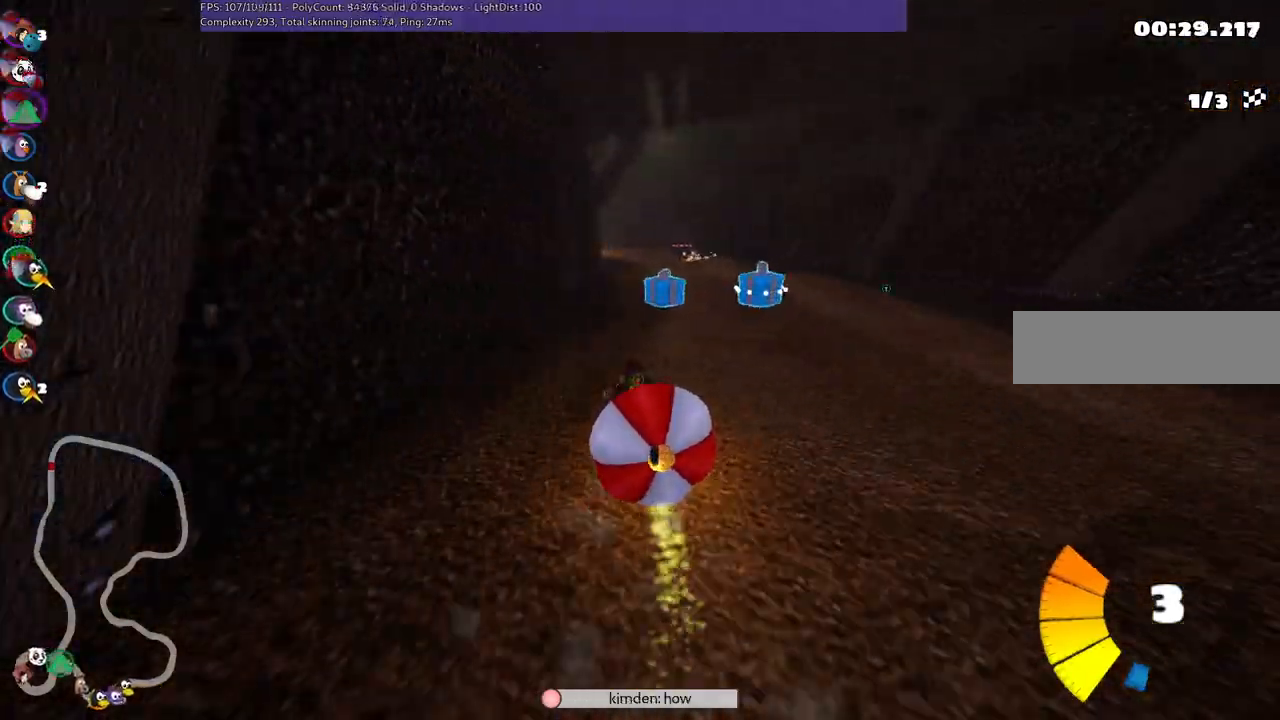
{"keys": ["m", "right", "up"], "events": []}
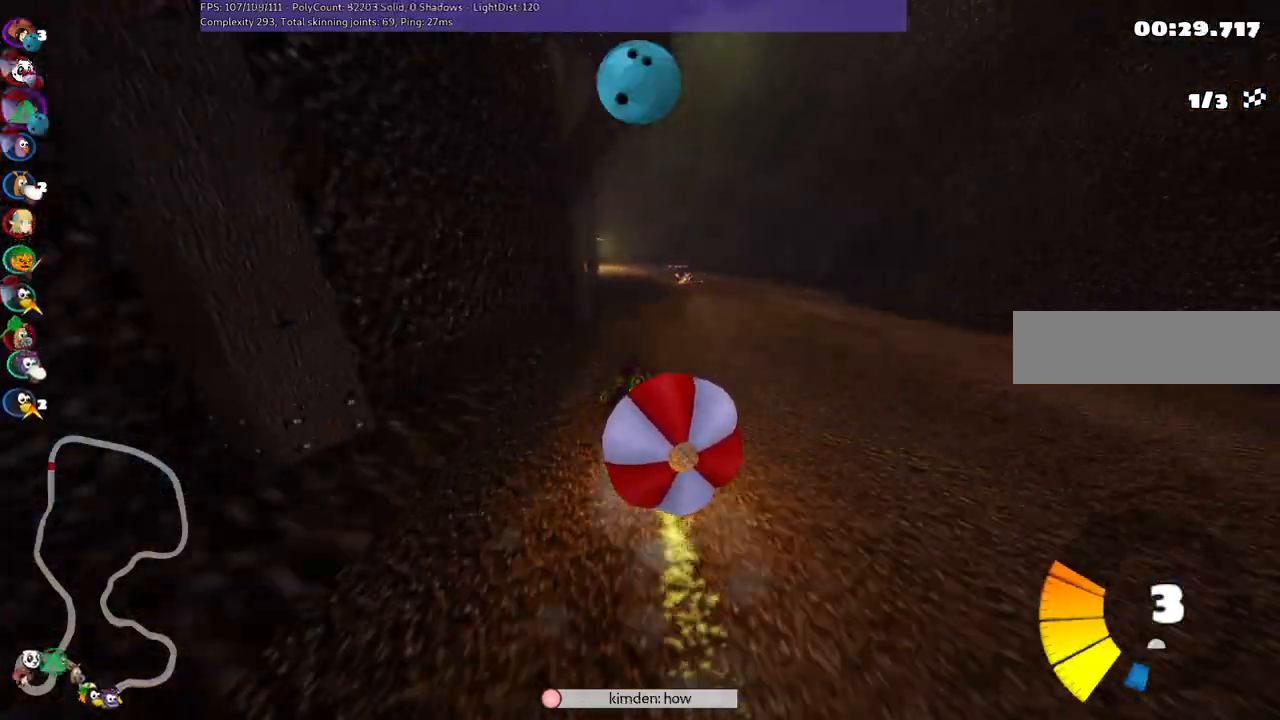
{"keys": ["m", "right", "up"], "events": []}
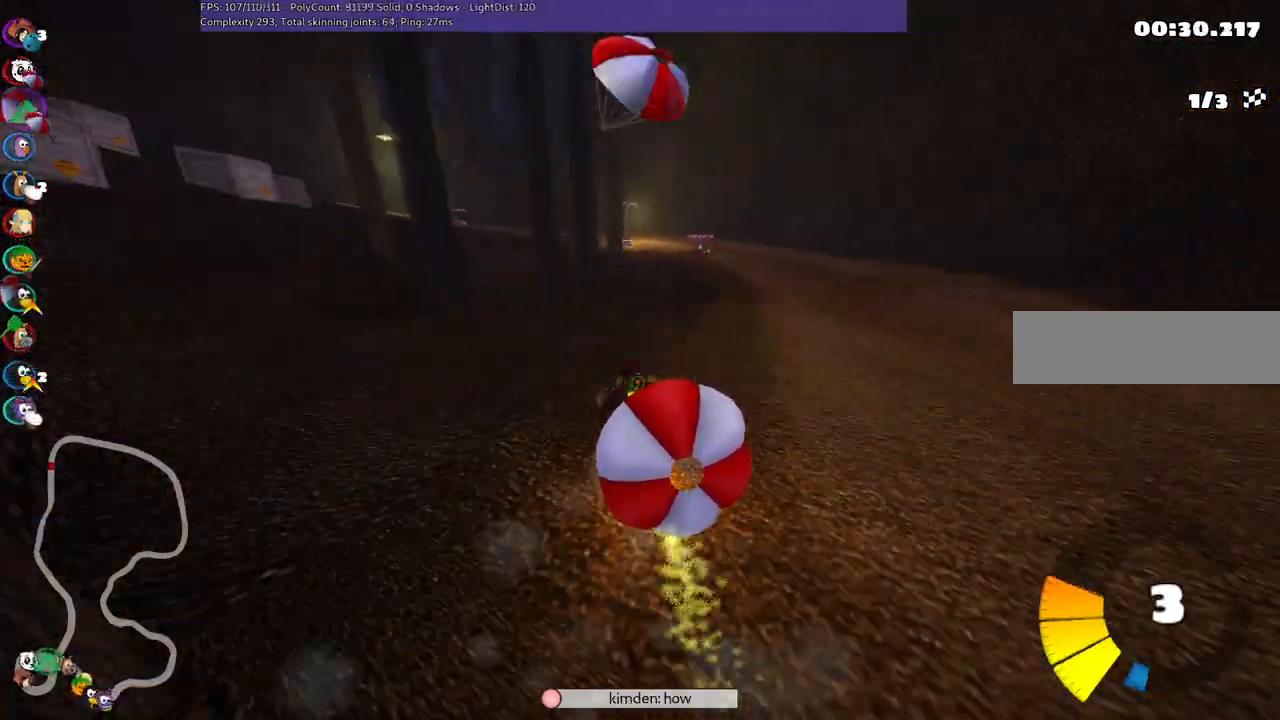
{"keys": ["up"], "events": [[350, "m", "up"], [500, "right", "up"]]}
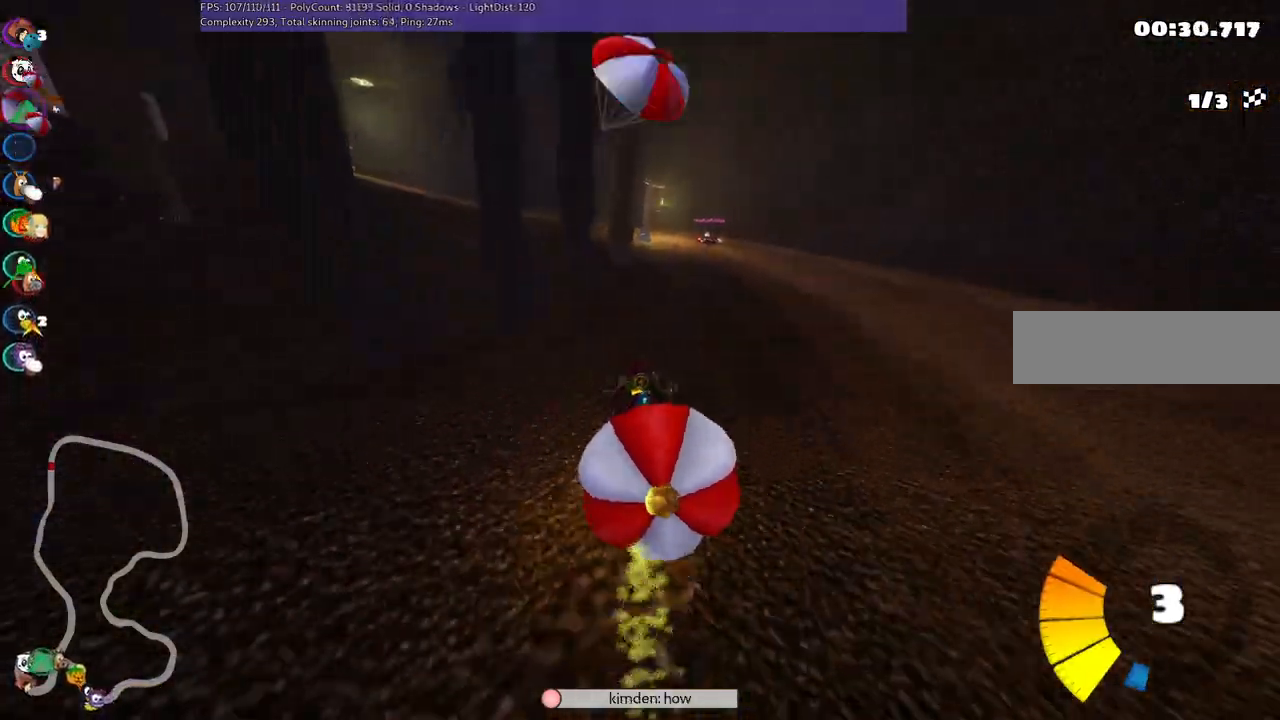
{"keys": ["left", "m", "up"], "events": [[467, "left", "down"], [467, "m", "down"]]}